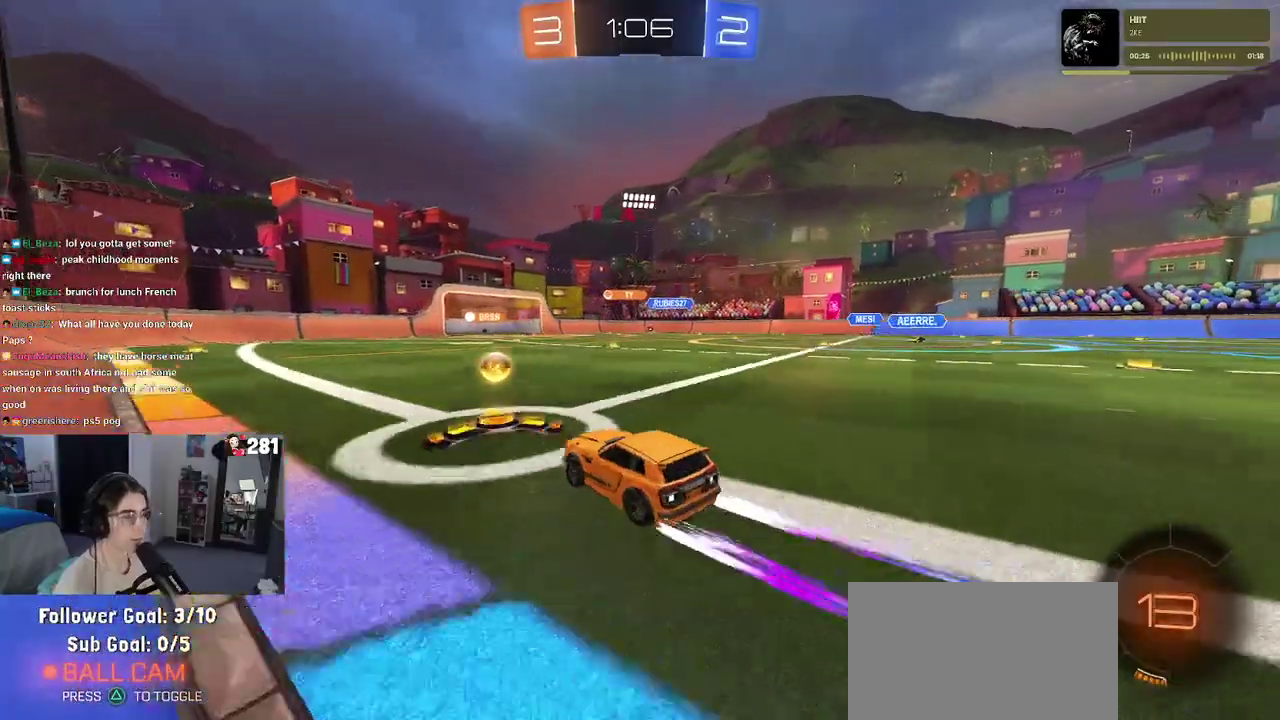
Gameplay with a controller (PlayStation layout); each line is a JSON object with the inputs held at the frame after it. "events" lists button and stick changes between this image and that frame as [ms after this image, input, new state], when the widget could be followed in between. This overlay highlights the sticks when they move; stick clicks (L3 R3) are not distinguishable. Not read: L1 R1.
{"buttons": ["R2"], "left_stick": "center", "right_stick": "center", "events": [[17, "left_stick", "center"]]}
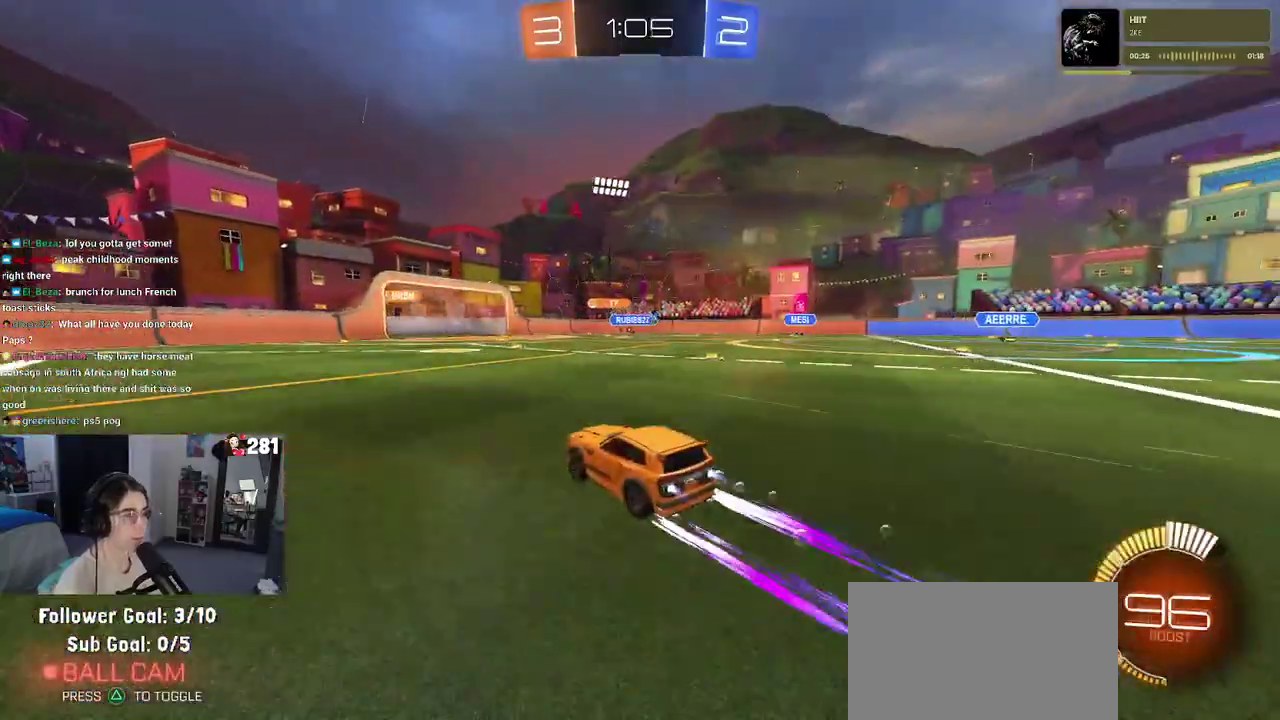
{"buttons": ["R2"], "left_stick": "right", "right_stick": "center", "events": [[300, "left_stick", "right"]]}
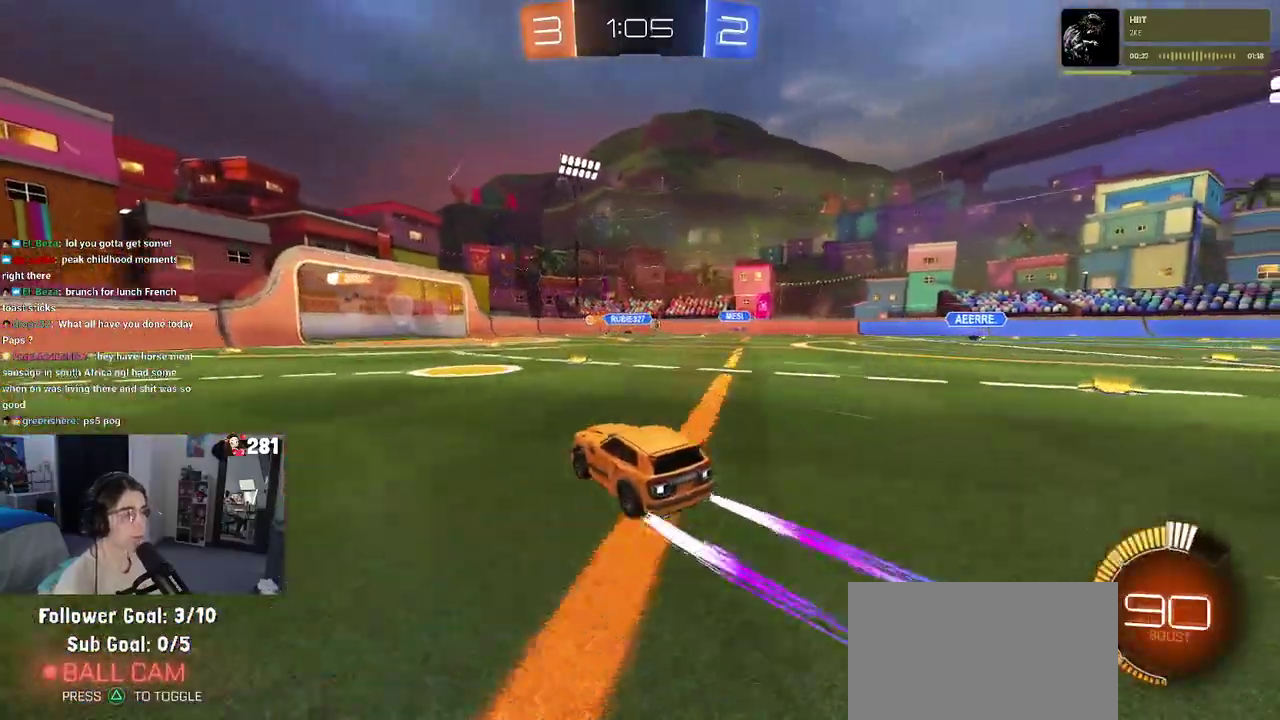
{"buttons": ["R2"], "left_stick": "left", "right_stick": "center", "events": [[250, "left_stick", "center"], [350, "left_stick", "left"]]}
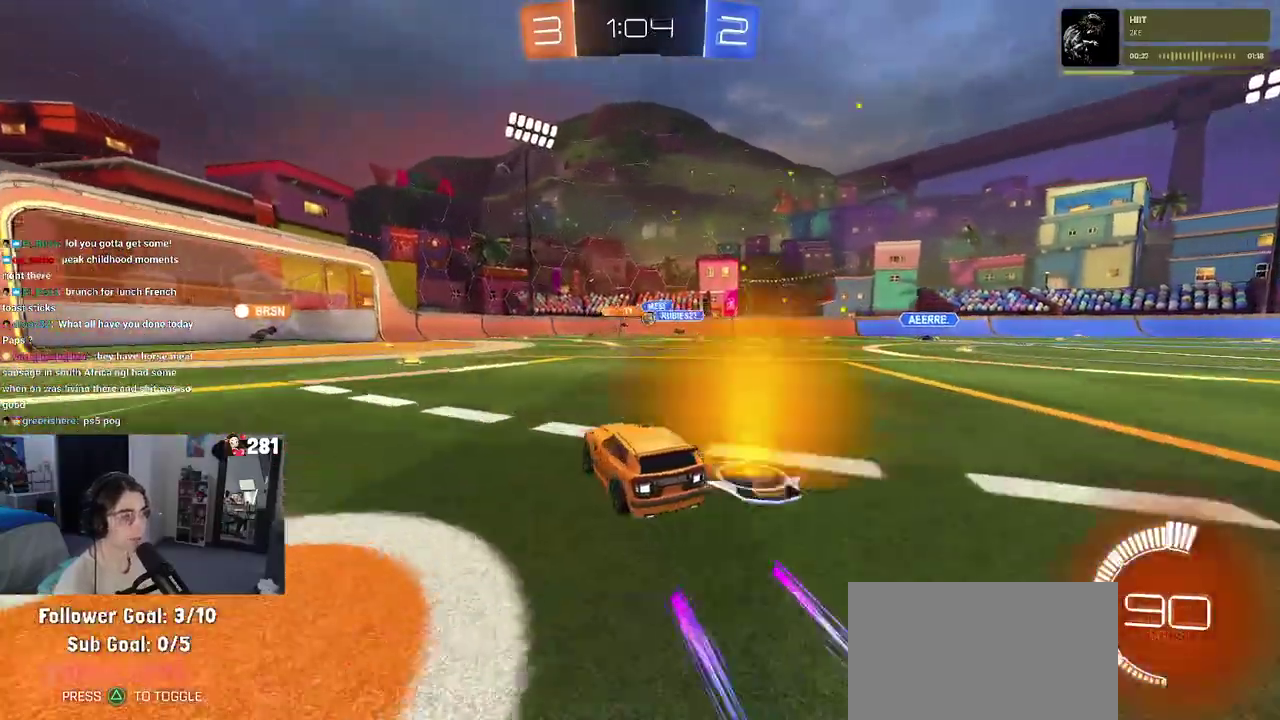
{"buttons": [], "left_stick": "left", "right_stick": "center", "events": [[333, "R2", "up"]]}
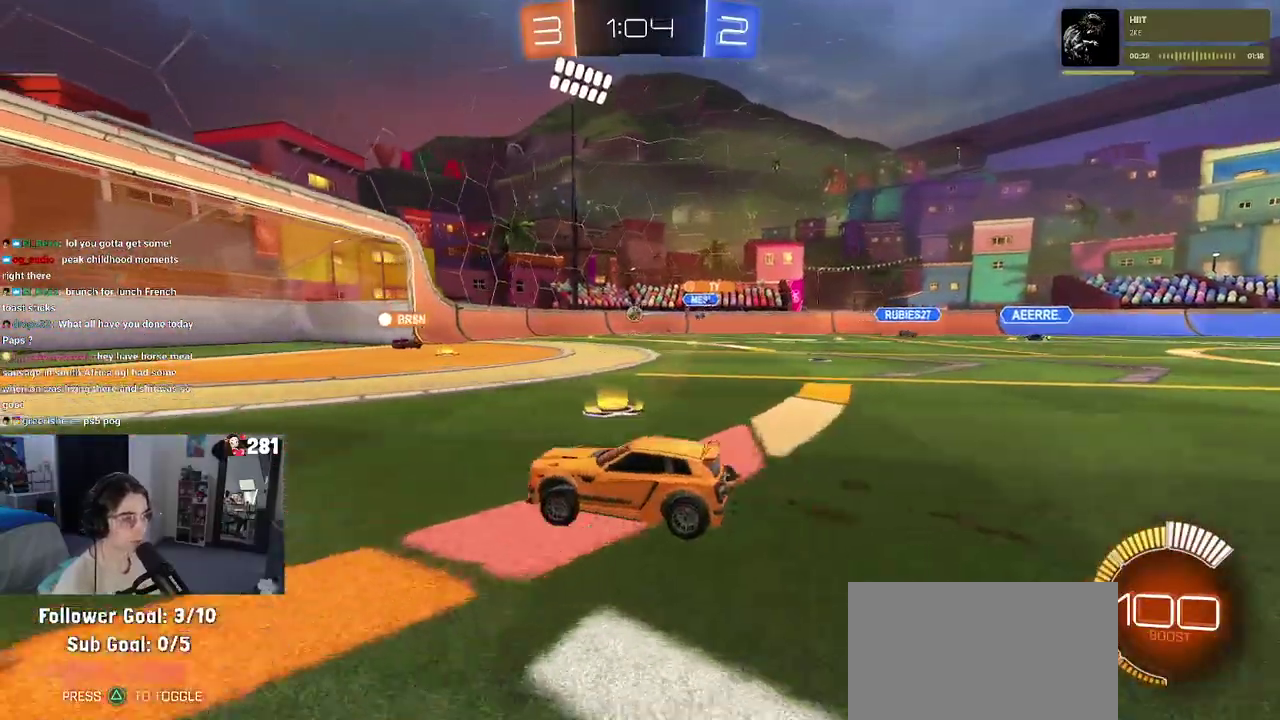
{"buttons": ["R2"], "left_stick": "right", "right_stick": "center", "events": [[133, "left_stick", "up"], [167, "R2", "down"], [367, "left_stick", "right"]]}
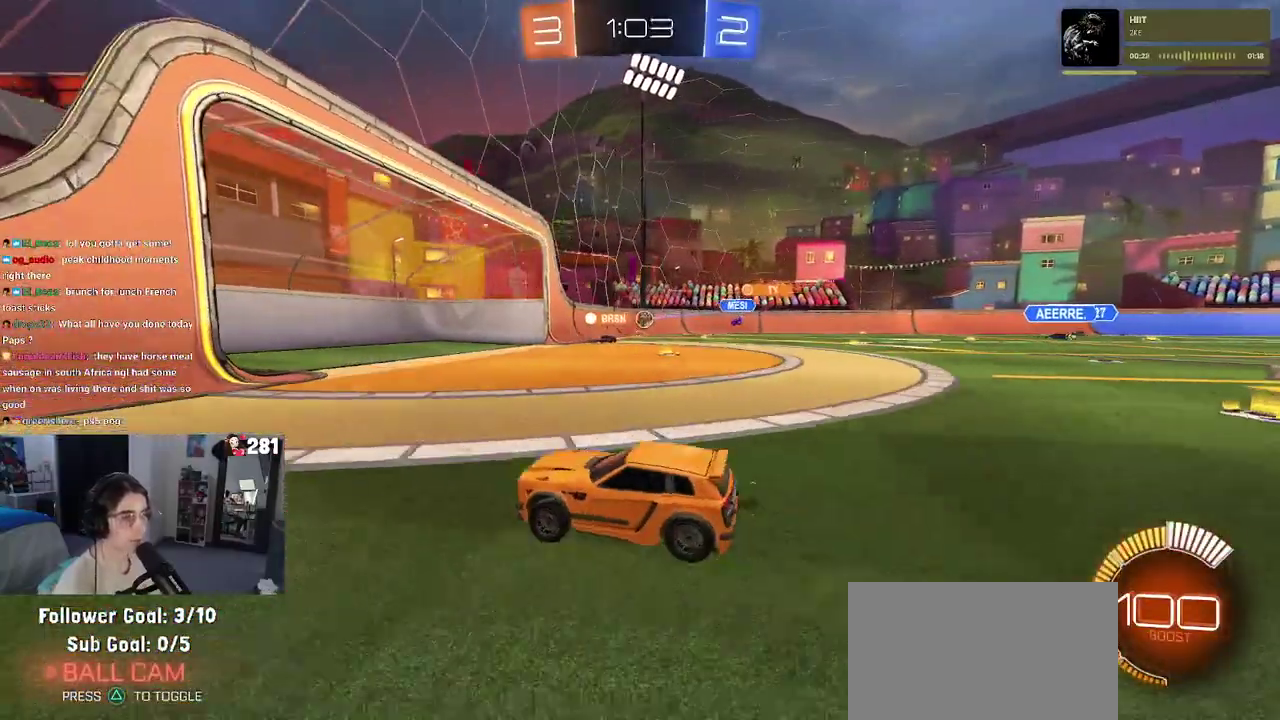
{"buttons": ["R2"], "left_stick": "center", "right_stick": "center", "events": [[100, "L2", "down"], [183, "L2", "up"], [333, "left_stick", "center"]]}
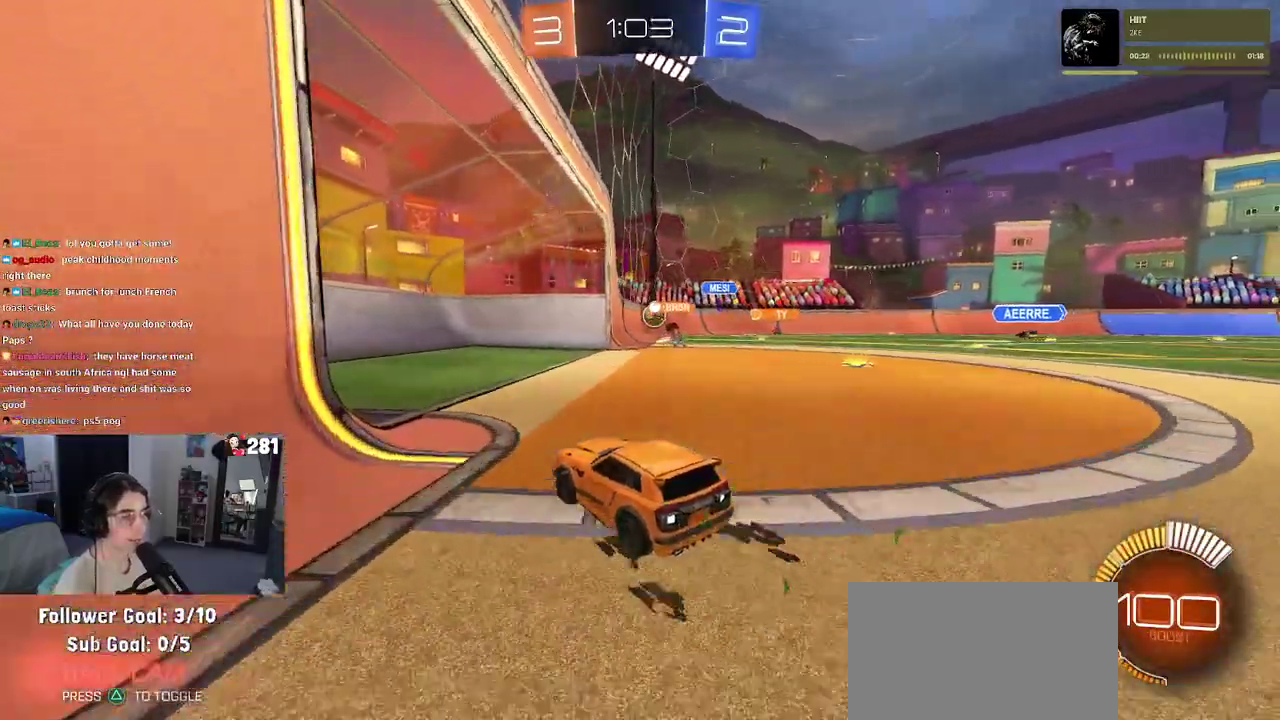
{"buttons": ["R2"], "left_stick": "left", "right_stick": "center", "events": [[100, "left_stick", "right"], [300, "left_stick", "center"], [450, "left_stick", "left"]]}
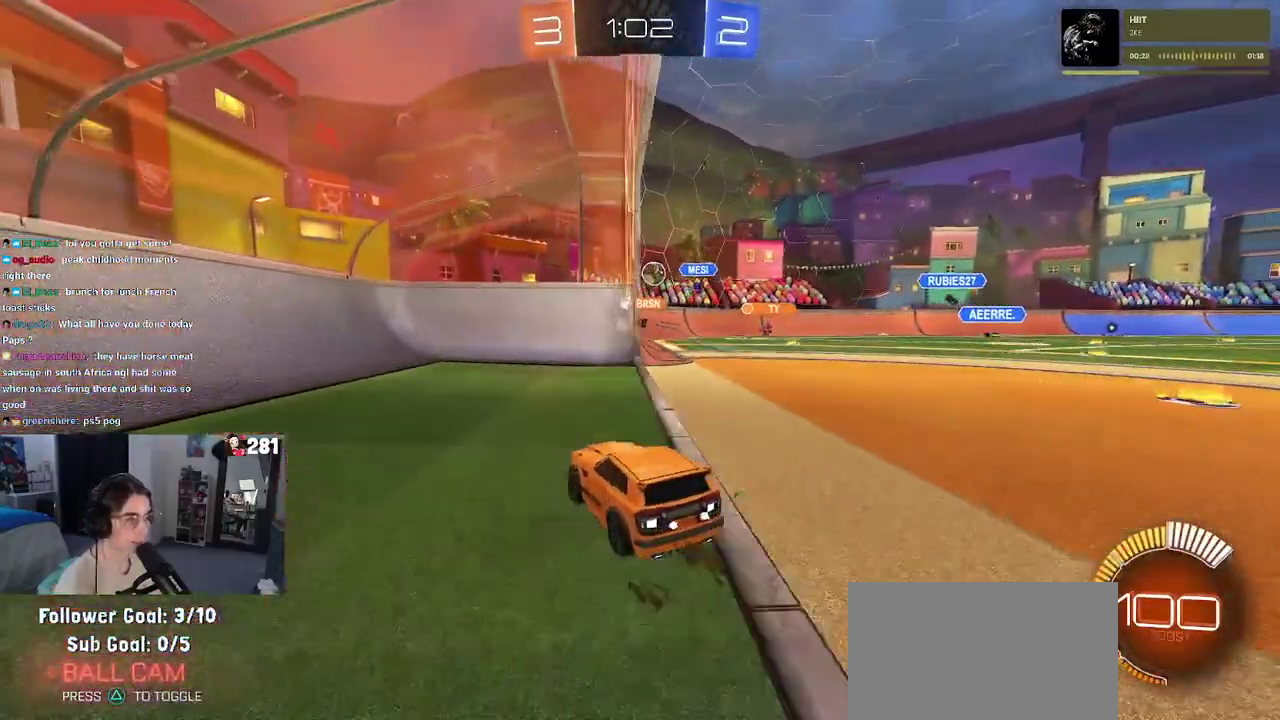
{"buttons": ["L2"], "left_stick": "right", "right_stick": "center", "events": [[100, "left_stick", "right"], [133, "SQUARE", "down"], [283, "SQUARE", "up"], [350, "L2", "down"], [367, "R2", "up"]]}
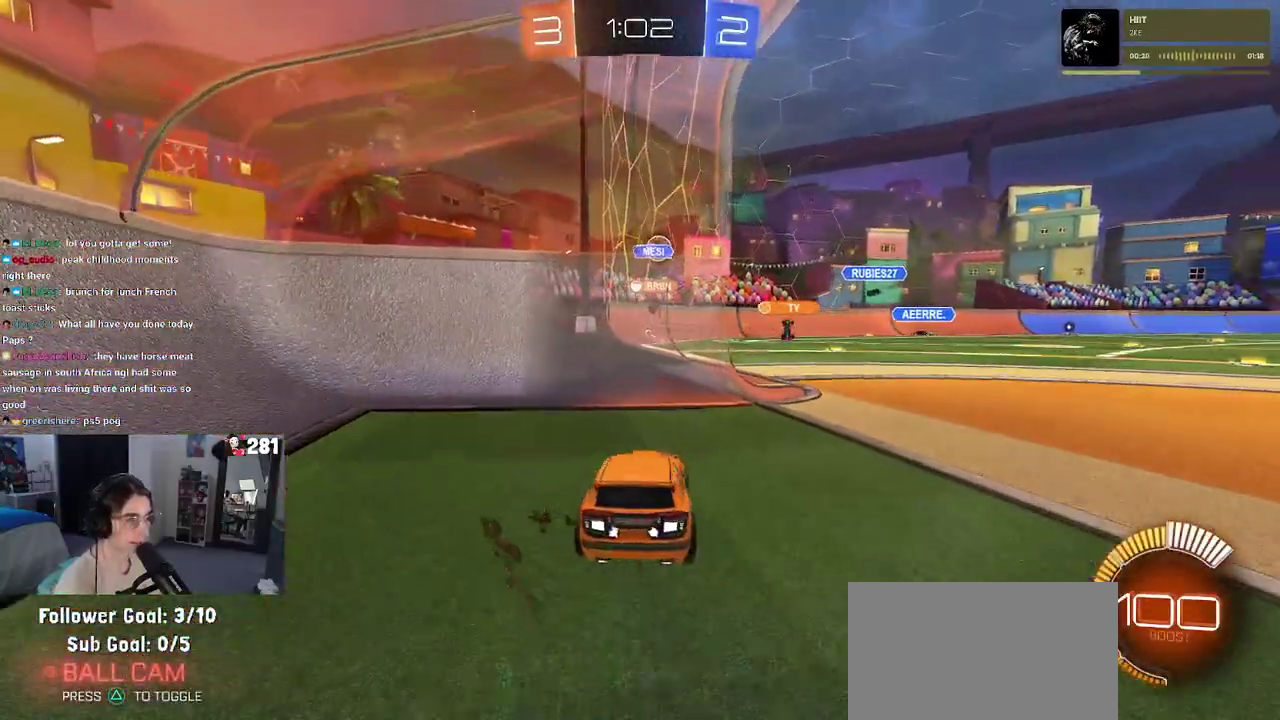
{"buttons": ["R2"], "left_stick": "center", "right_stick": "center", "events": [[50, "R2", "down"], [117, "L2", "up"], [267, "left_stick", "center"]]}
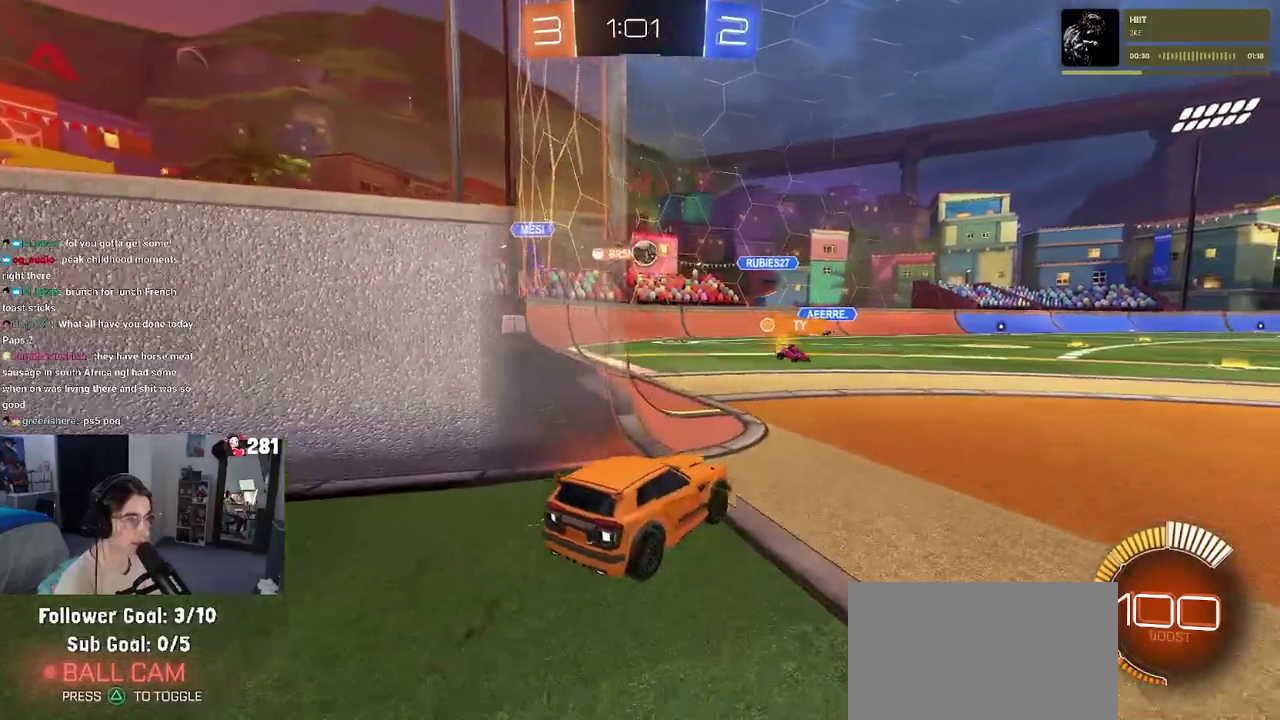
{"buttons": ["R2"], "left_stick": "center", "right_stick": "center", "events": [[183, "R2", "up"], [183, "left_stick", "left"], [200, "L2", "down"], [367, "R2", "down"], [383, "L2", "up"], [467, "left_stick", "center"]]}
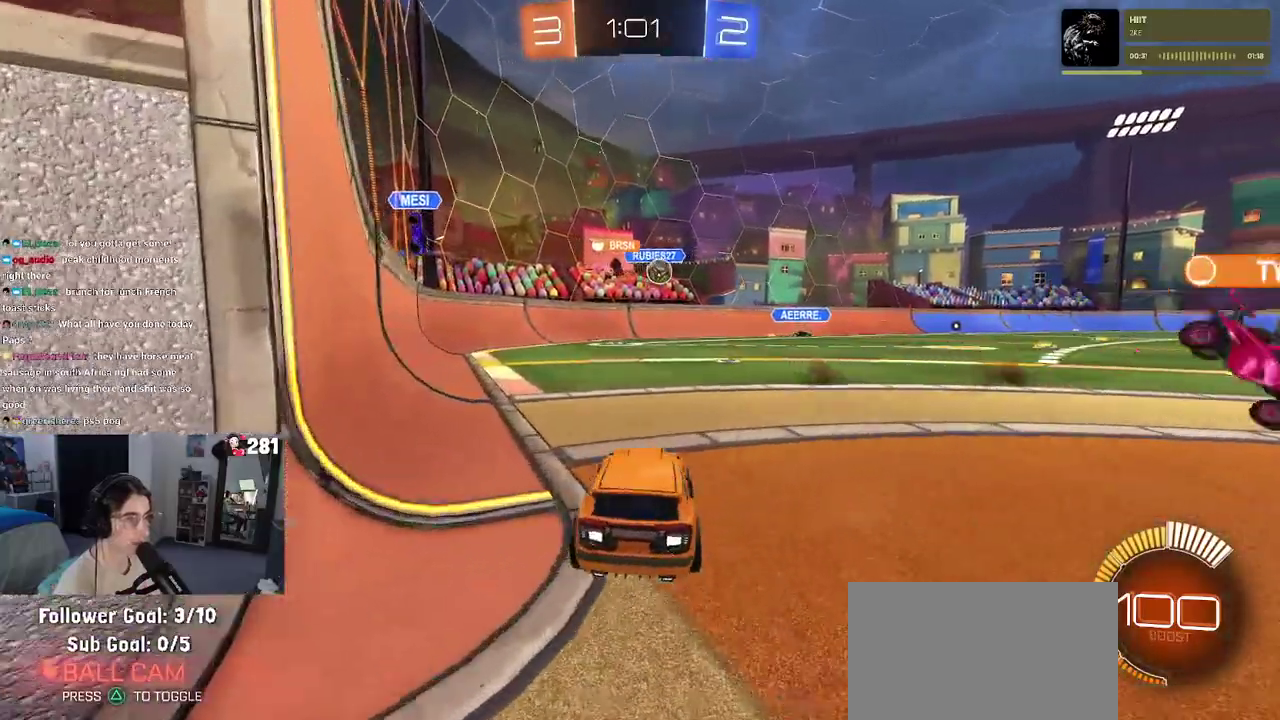
{"buttons": ["R2"], "left_stick": "center", "right_stick": "center", "events": [[217, "left_stick", "right"], [367, "left_stick", "center"]]}
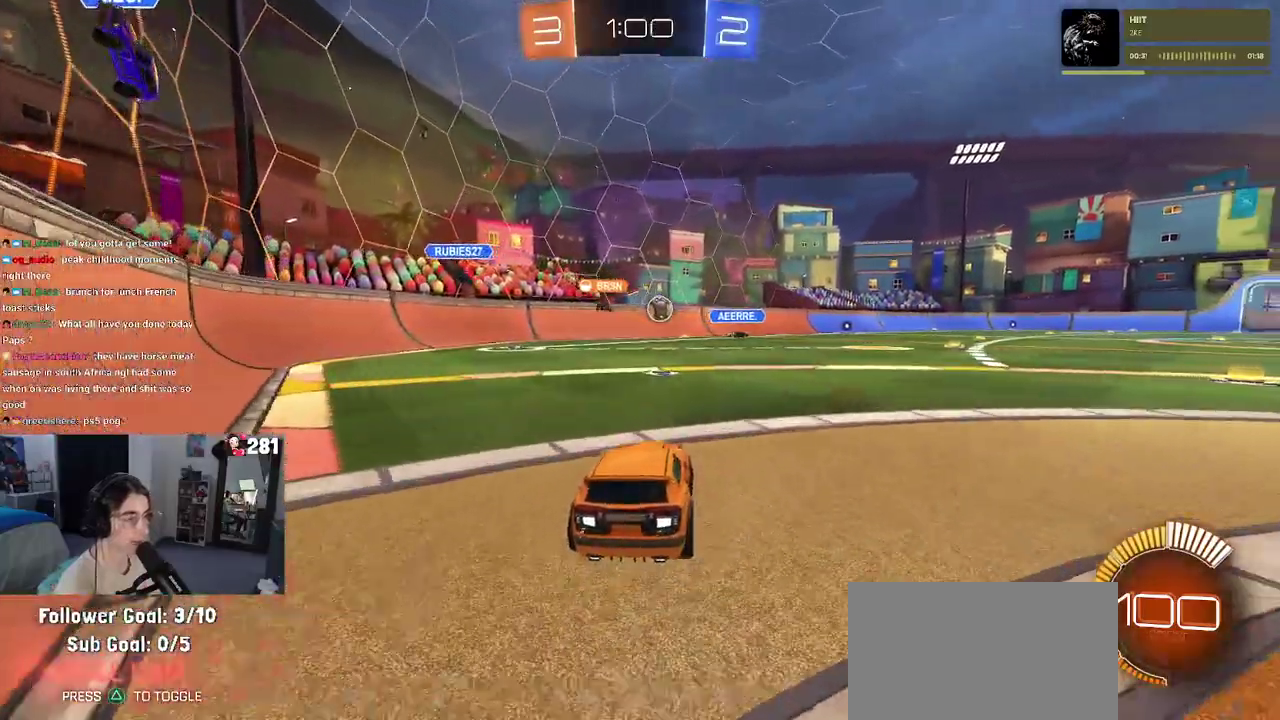
{"buttons": ["R2"], "left_stick": "right", "right_stick": "center", "events": [[33, "left_stick", "left"], [133, "SQUARE", "down"], [250, "SQUARE", "up"], [333, "left_stick", "center"], [383, "left_stick", "right"]]}
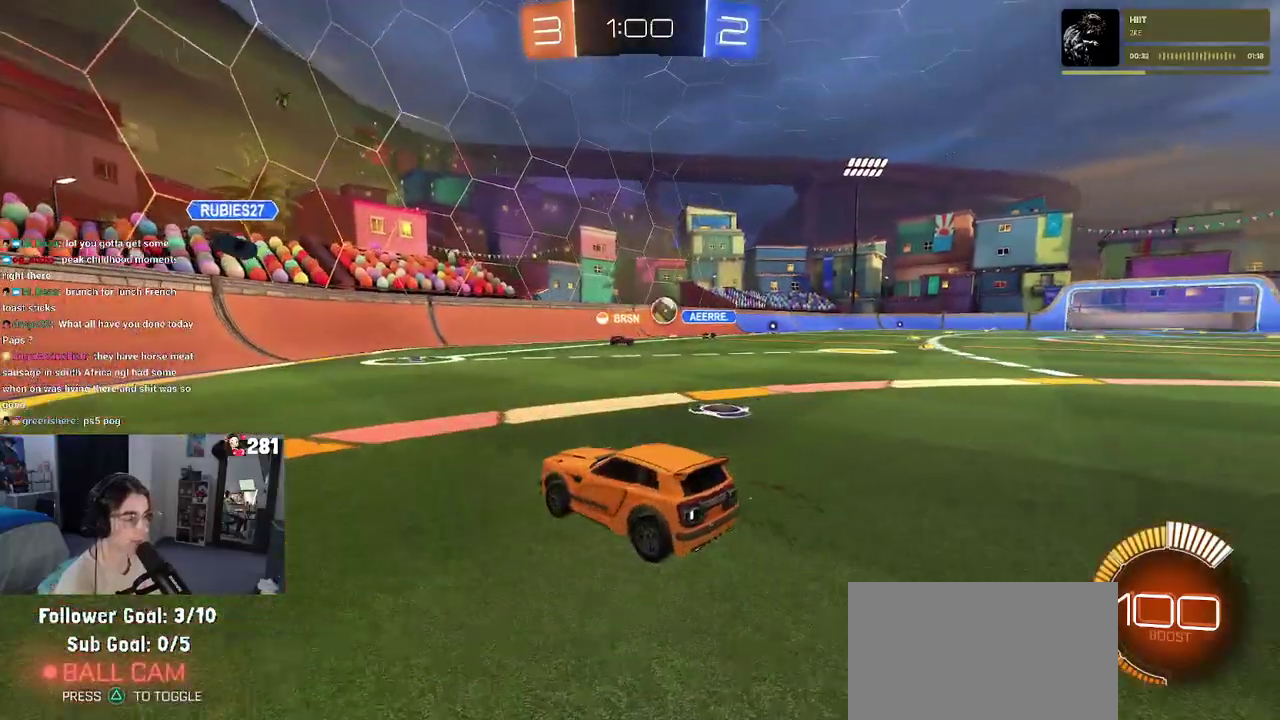
{"buttons": ["R2"], "left_stick": "center", "right_stick": "center", "events": [[217, "left_stick", "up-right"], [417, "left_stick", "center"]]}
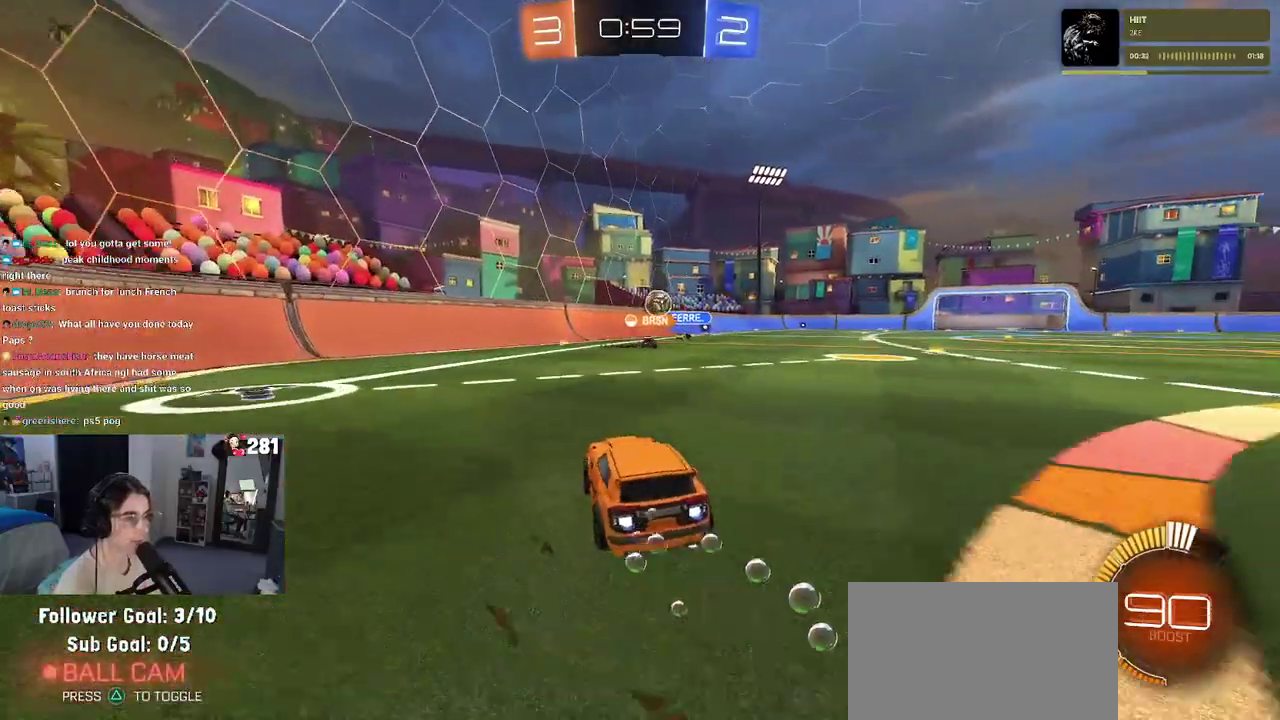
{"buttons": ["R2"], "left_stick": "center", "right_stick": "center", "events": []}
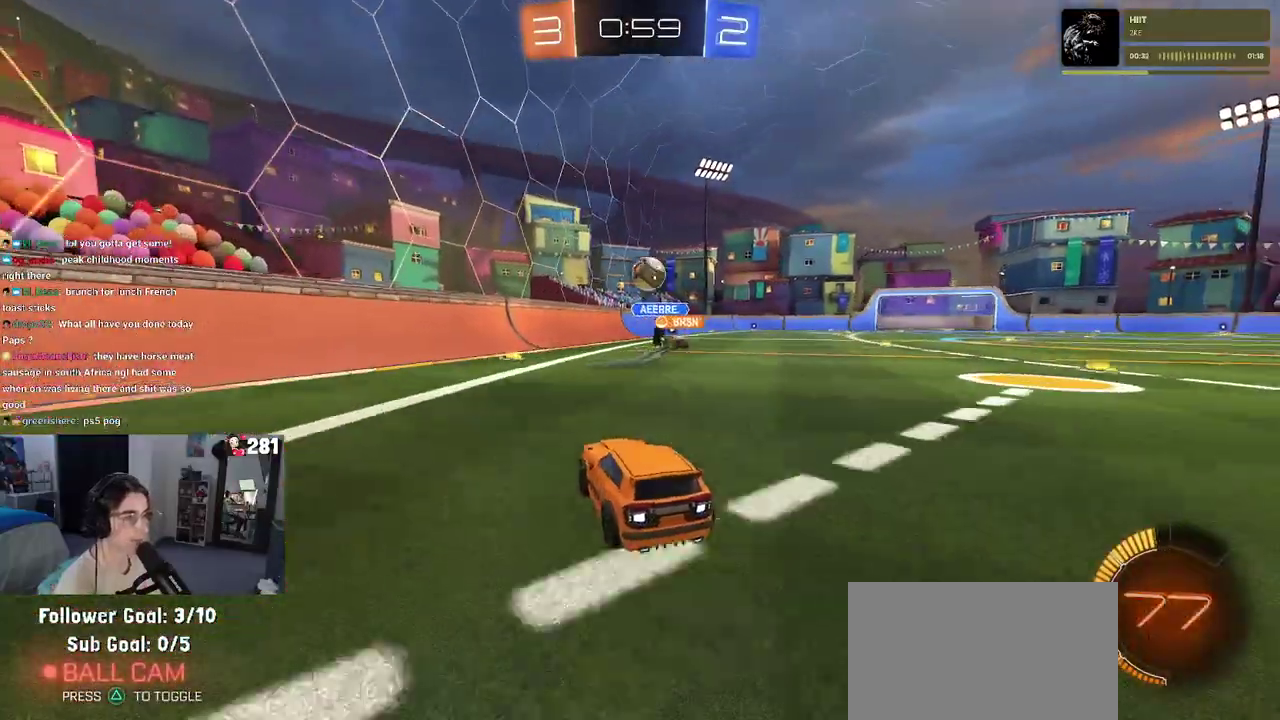
{"buttons": ["CROSS", "L2"], "left_stick": "down", "right_stick": "center"}
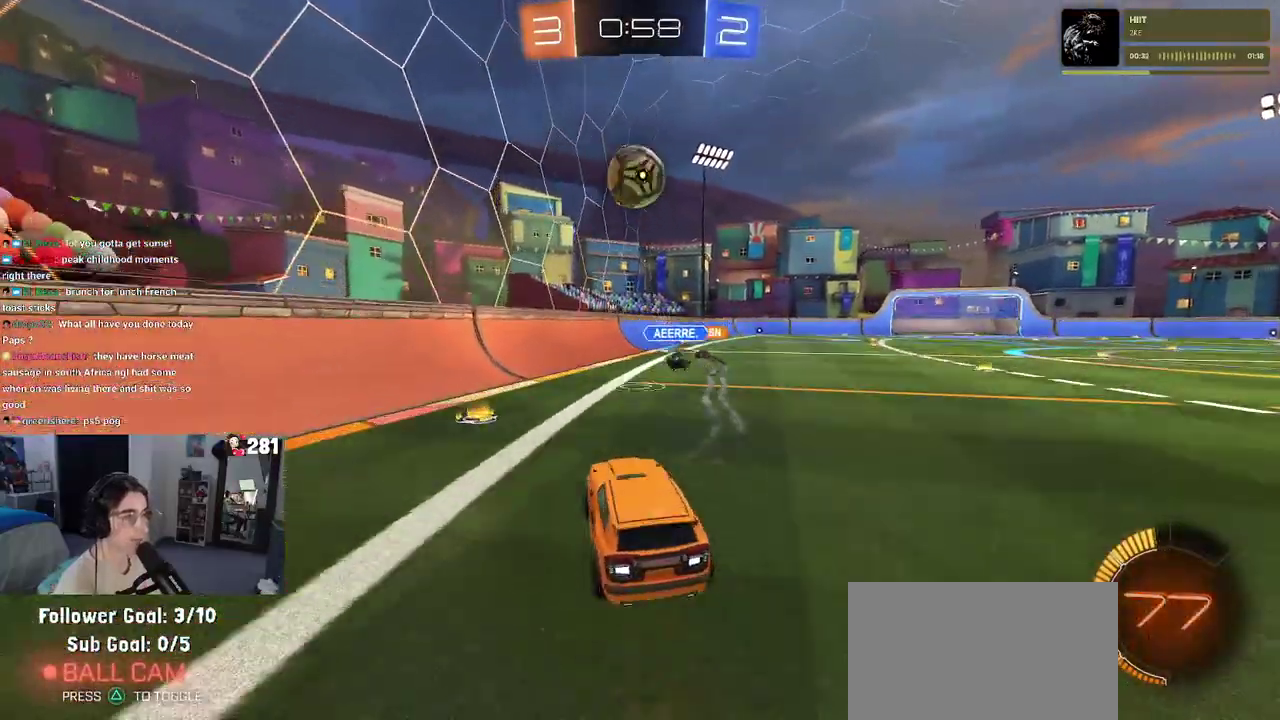
{"buttons": ["CROSS"], "left_stick": "up-left", "right_stick": "center"}
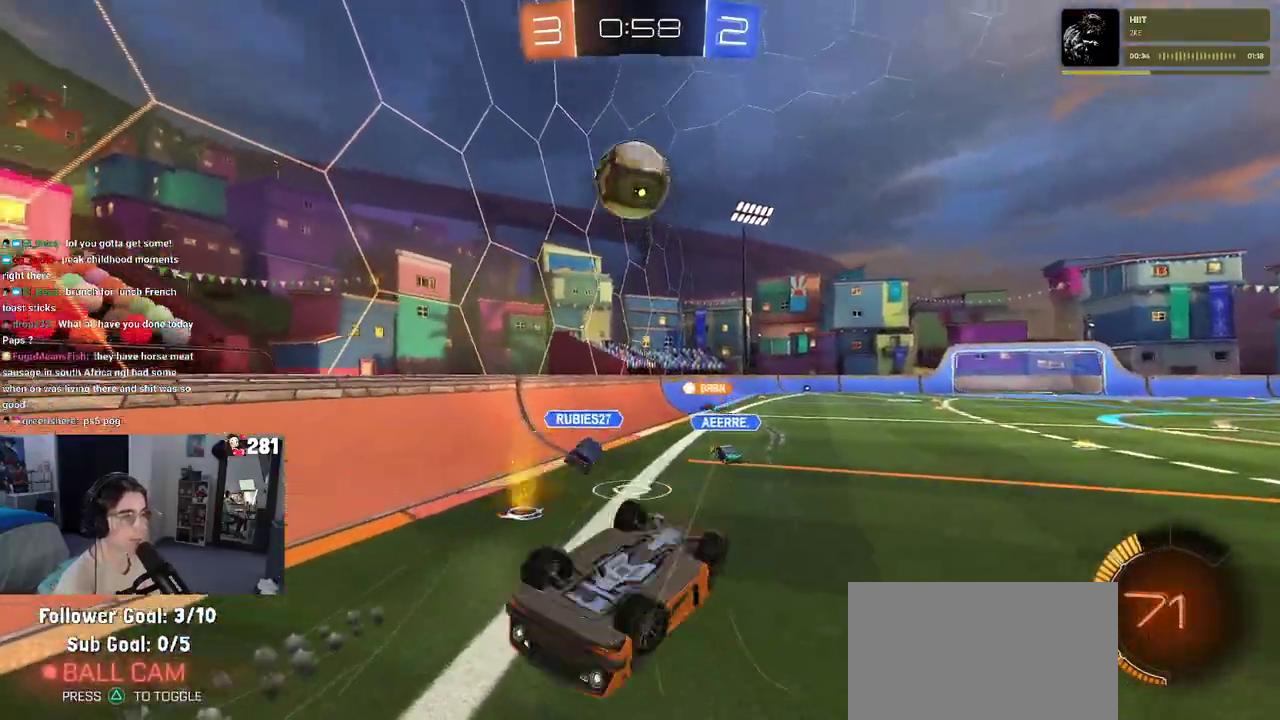
{"buttons": ["R2"], "left_stick": "center", "right_stick": "center", "events": [[33, "CROSS", "up"], [83, "left_stick", "up-right"], [217, "R2", "down"], [250, "left_stick", "up"], [333, "SQUARE", "down"], [367, "left_stick", "center"], [433, "SQUARE", "up"]]}
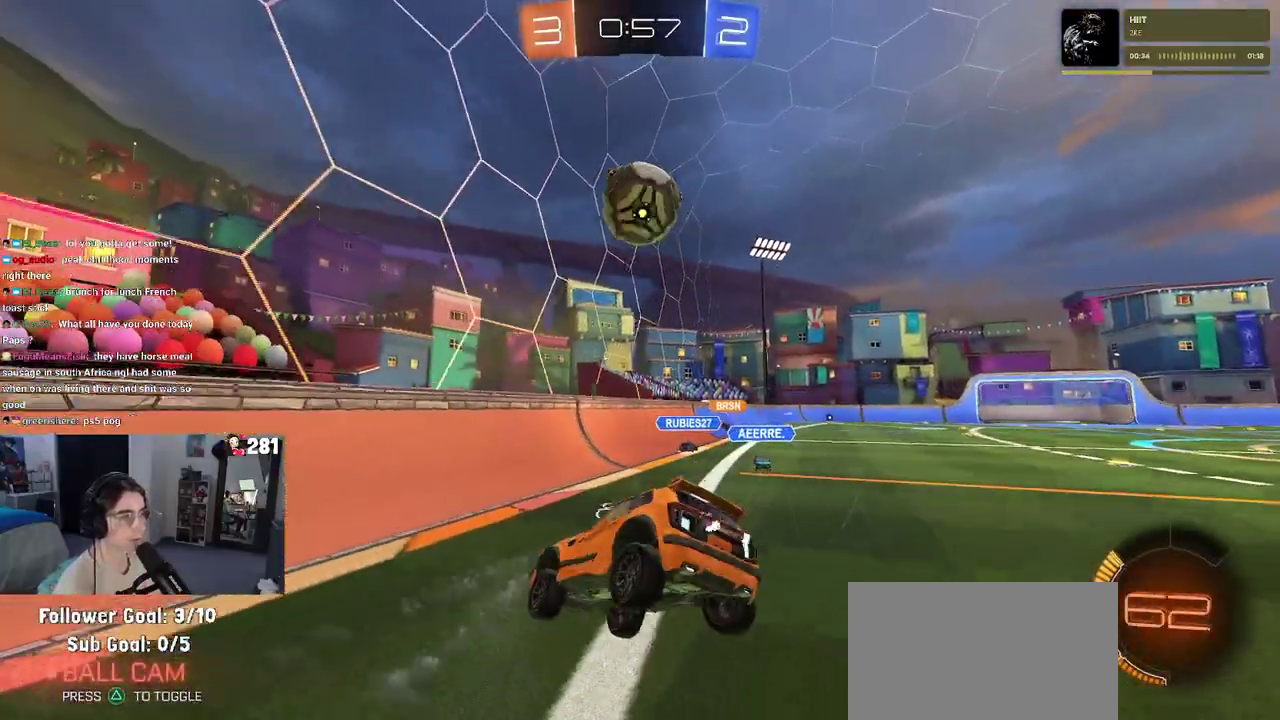
{"buttons": ["R2"], "left_stick": "right", "right_stick": "center", "events": [[167, "left_stick", "right"]]}
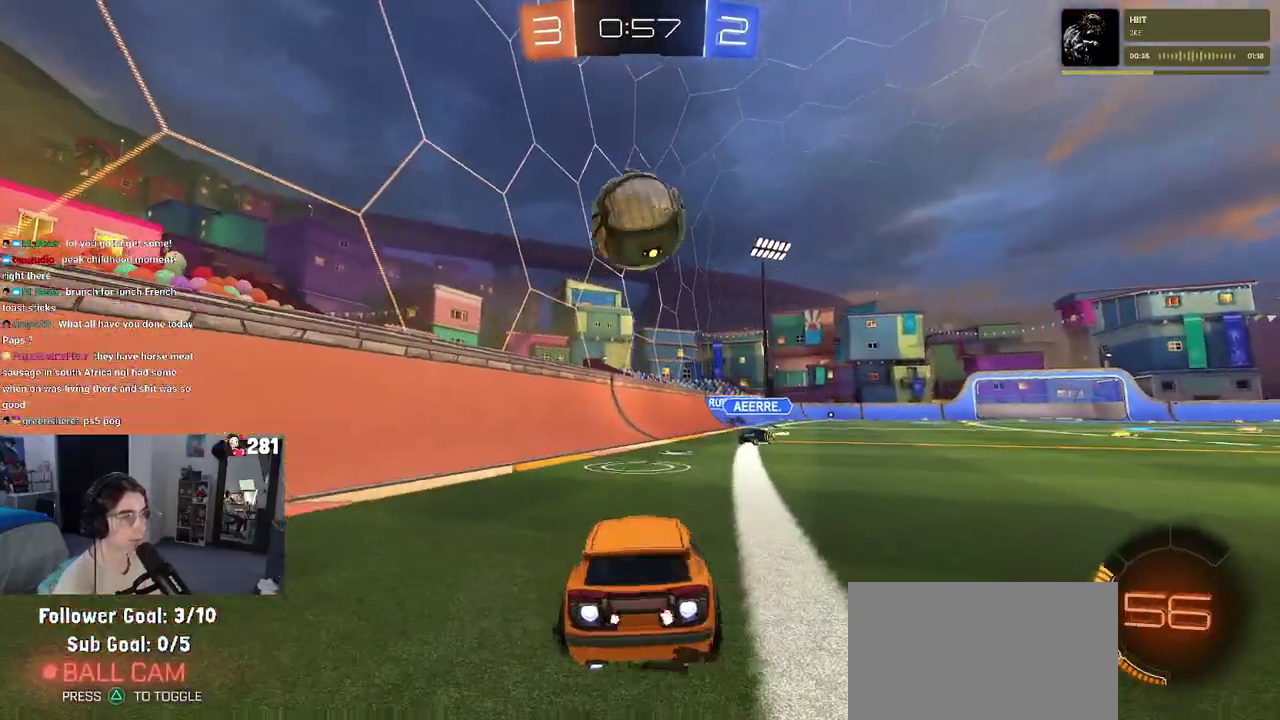
{"buttons": ["SQUARE", "R2"], "left_stick": "down-left", "right_stick": "center", "events": [[33, "CROSS", "down"], [117, "left_stick", "left"], [200, "CROSS", "up"], [233, "CROSS", "down"], [367, "SQUARE", "down"], [367, "left_stick", "down-left"], [383, "CROSS", "up"]]}
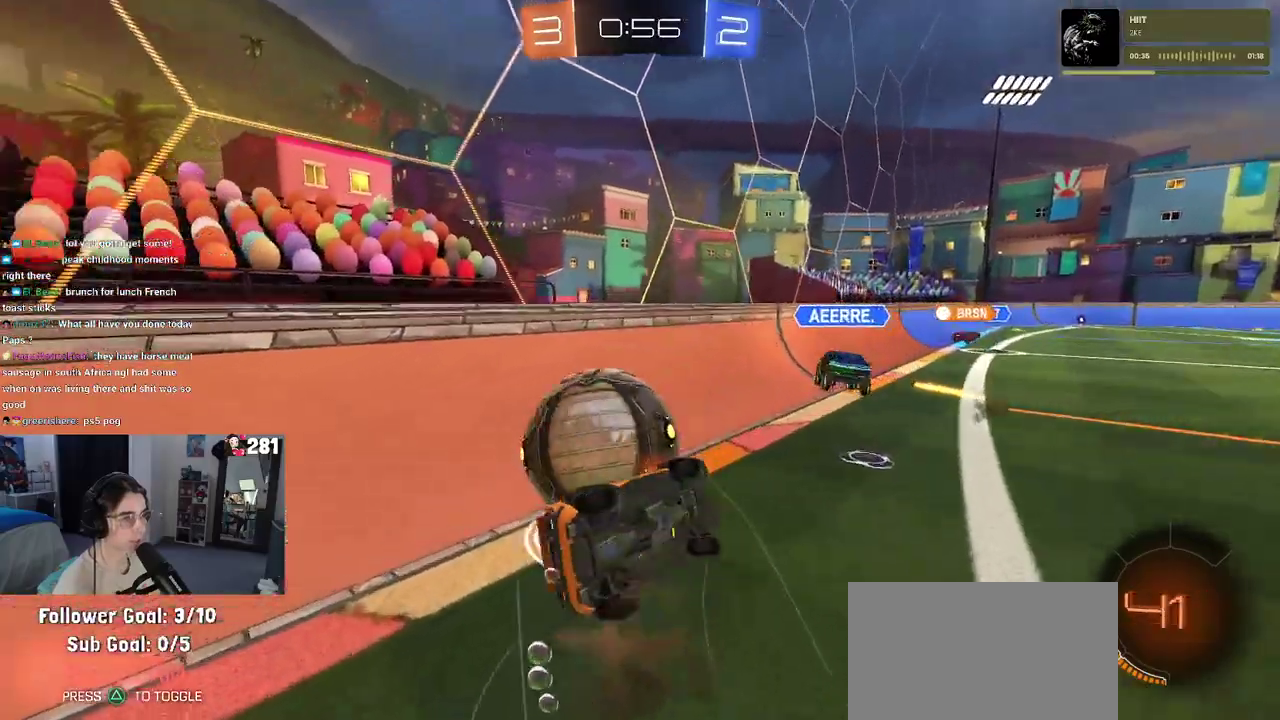
{"buttons": ["R2"], "left_stick": "center", "right_stick": "center", "events": [[67, "left_stick", "left"], [100, "SQUARE", "up"], [333, "left_stick", "up-left"], [500, "left_stick", "center"]]}
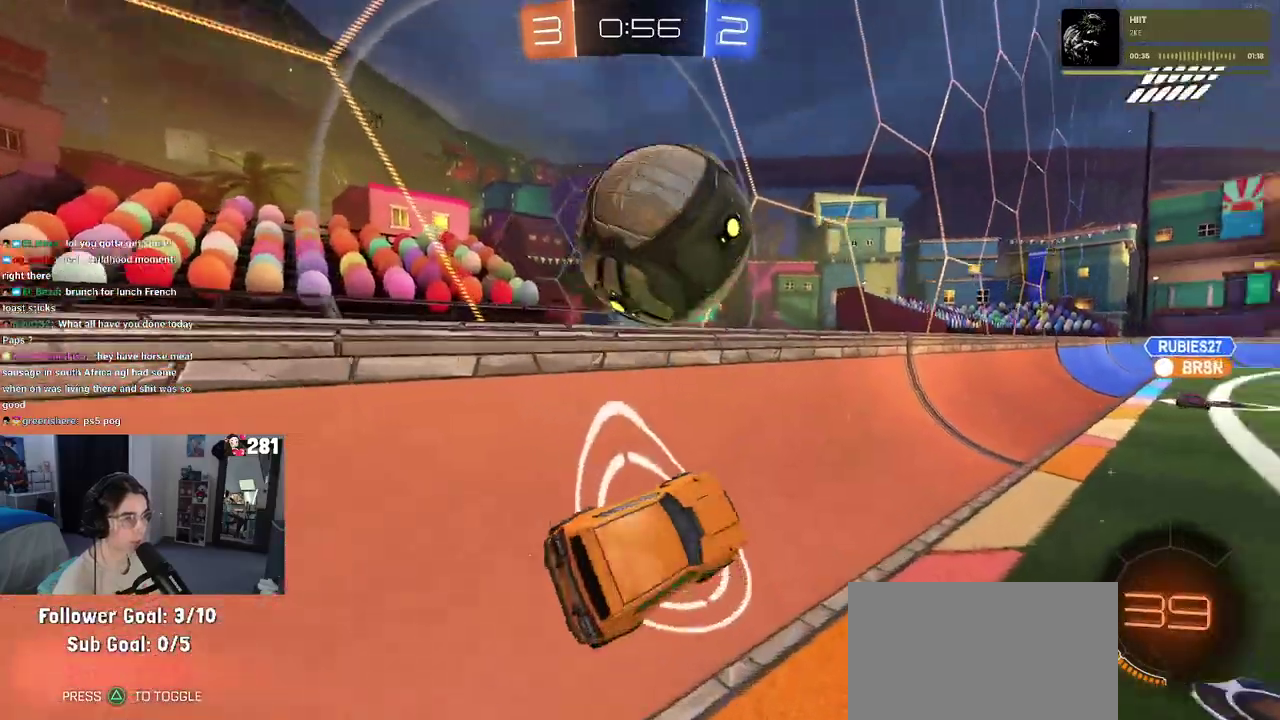
{"buttons": ["R2"], "left_stick": "left", "right_stick": "center", "events": [[33, "left_stick", "left"]]}
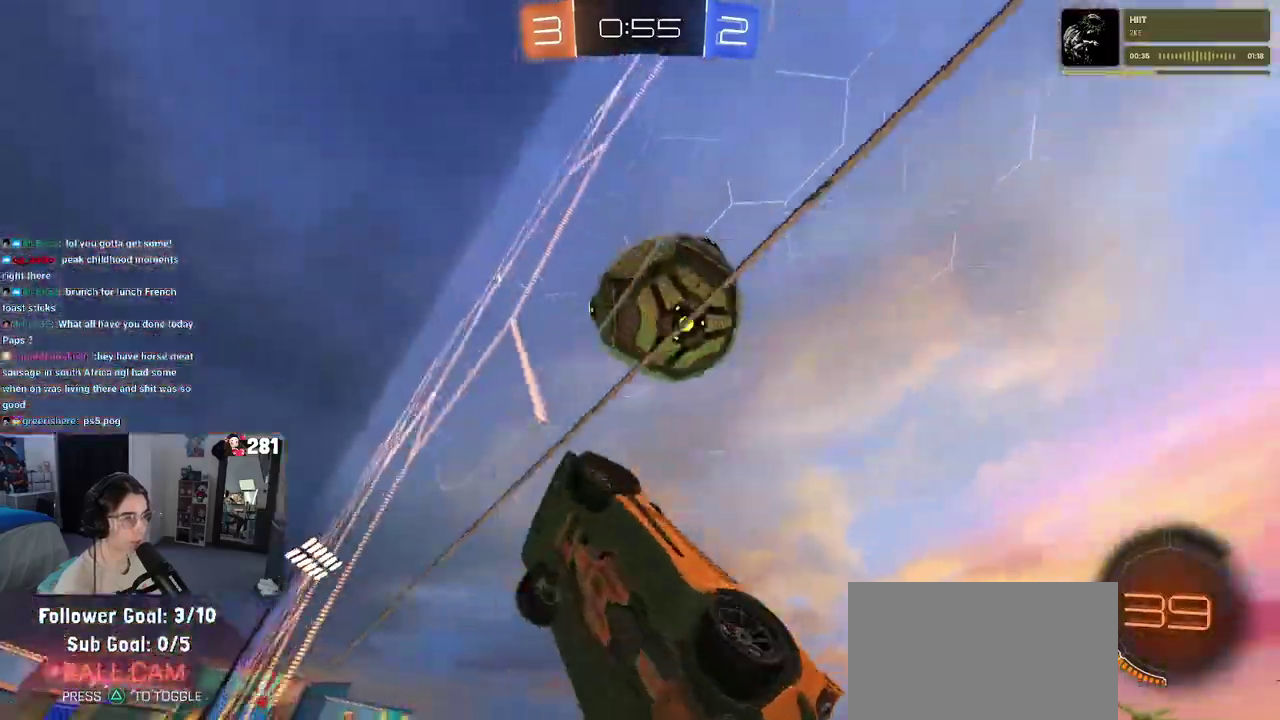
{"buttons": ["CROSS", "R2"], "left_stick": "right", "right_stick": "center", "events": [[83, "left_stick", "center"], [183, "left_stick", "right"], [433, "CROSS", "down"]]}
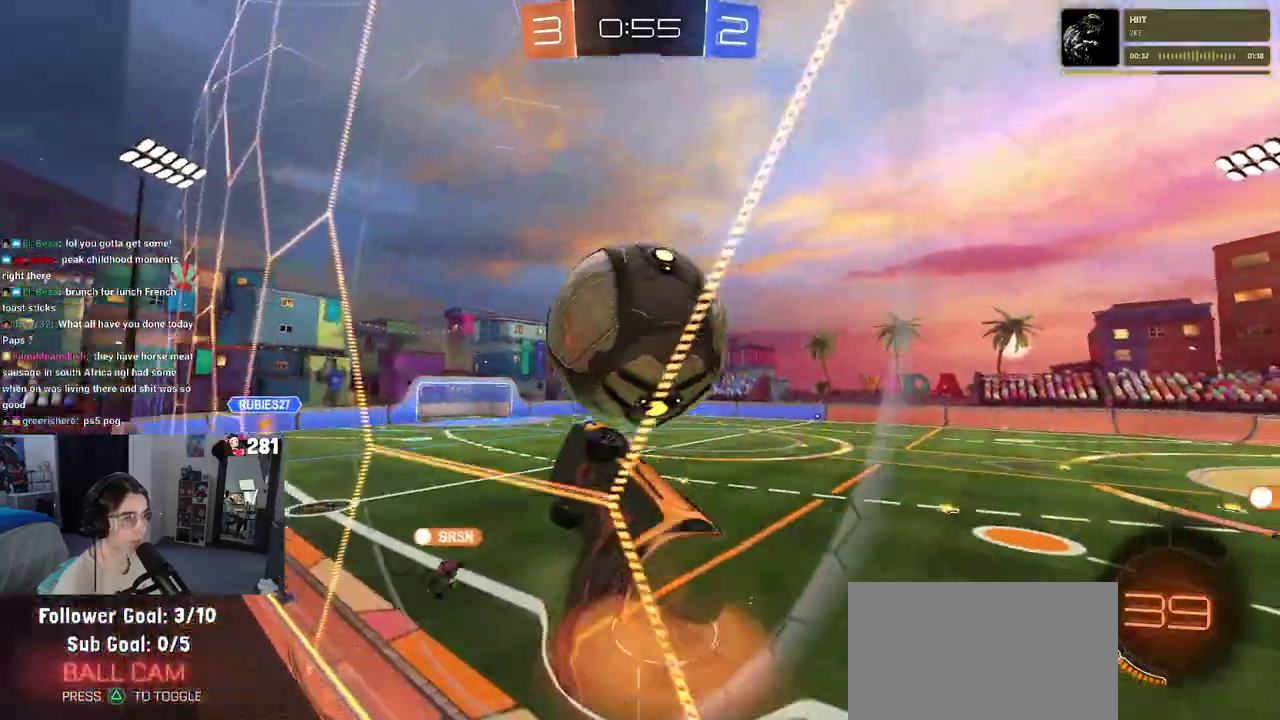
{"buttons": ["R2"], "left_stick": "up", "right_stick": "center", "events": [[100, "CROSS", "up"], [117, "left_stick", "up"], [183, "left_stick", "up-left"], [250, "left_stick", "up"]]}